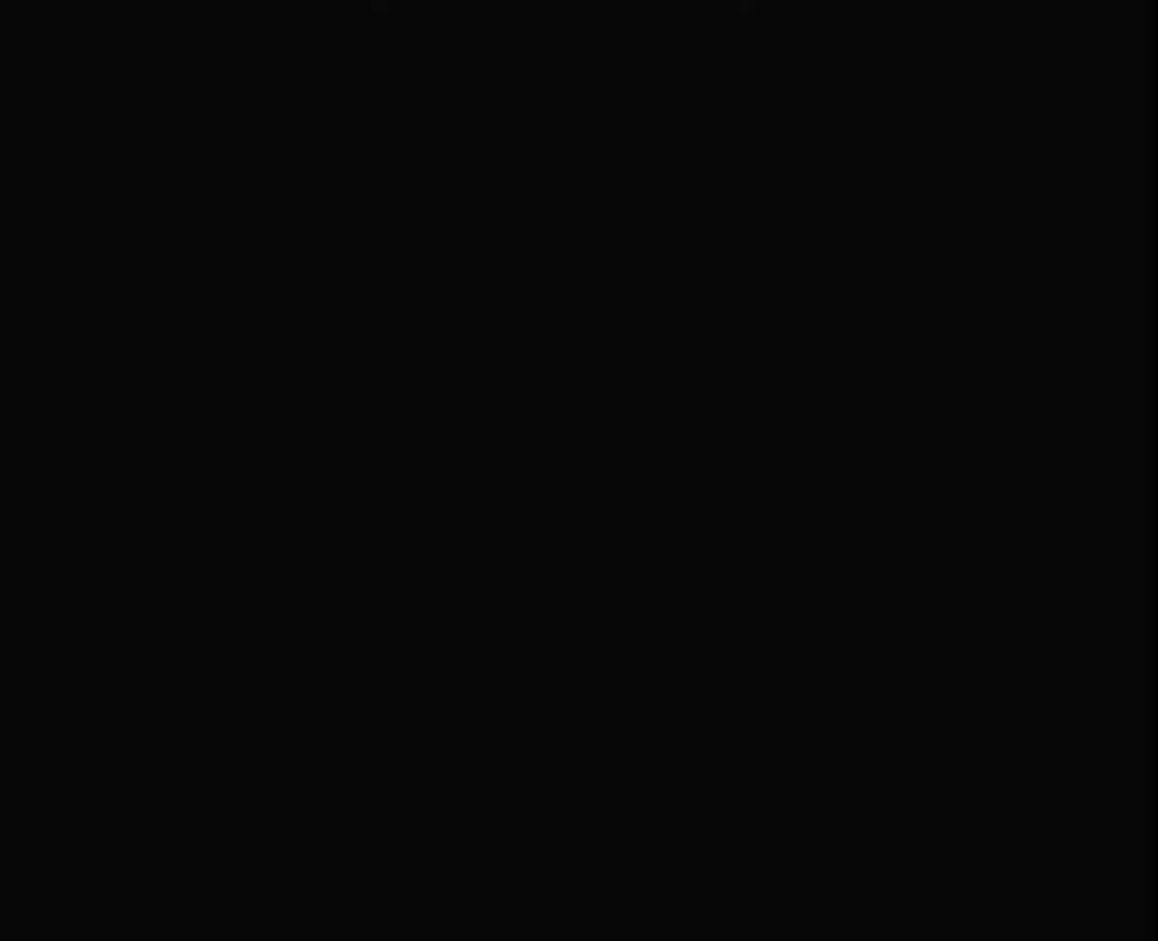
Gameplay with keyboard and mouse; each line is a JSON object with the keys and mouse buttons held at the frame after it. "events" lists presses ("down") and releases ("up") of "1", "2", "3", "4", "5", "a", "alt", "c", "ctrl", "d", "e", "escape", "f", "q", "quickload", "quicksave", "quicksave2", "r", "s", "shift", "space", "tab", "v", "w", "x", "z", "mouse_left" and "mouse_right" between this image and that frame as [ms after this image, input, new state], when the widget could be followed in between. "mouse_left", "mouse_right" = the "left", "right" buttons of the "mouse" list. No other keys are recorded. Key names are as the overlay labels them; some are game actions (e.g. jump) rather than physical keys. Not read: mouse_move.
{"keys": [], "mouse": [], "events": [[450, "mouse_left", "down"], [500, "mouse_left", "up"]]}
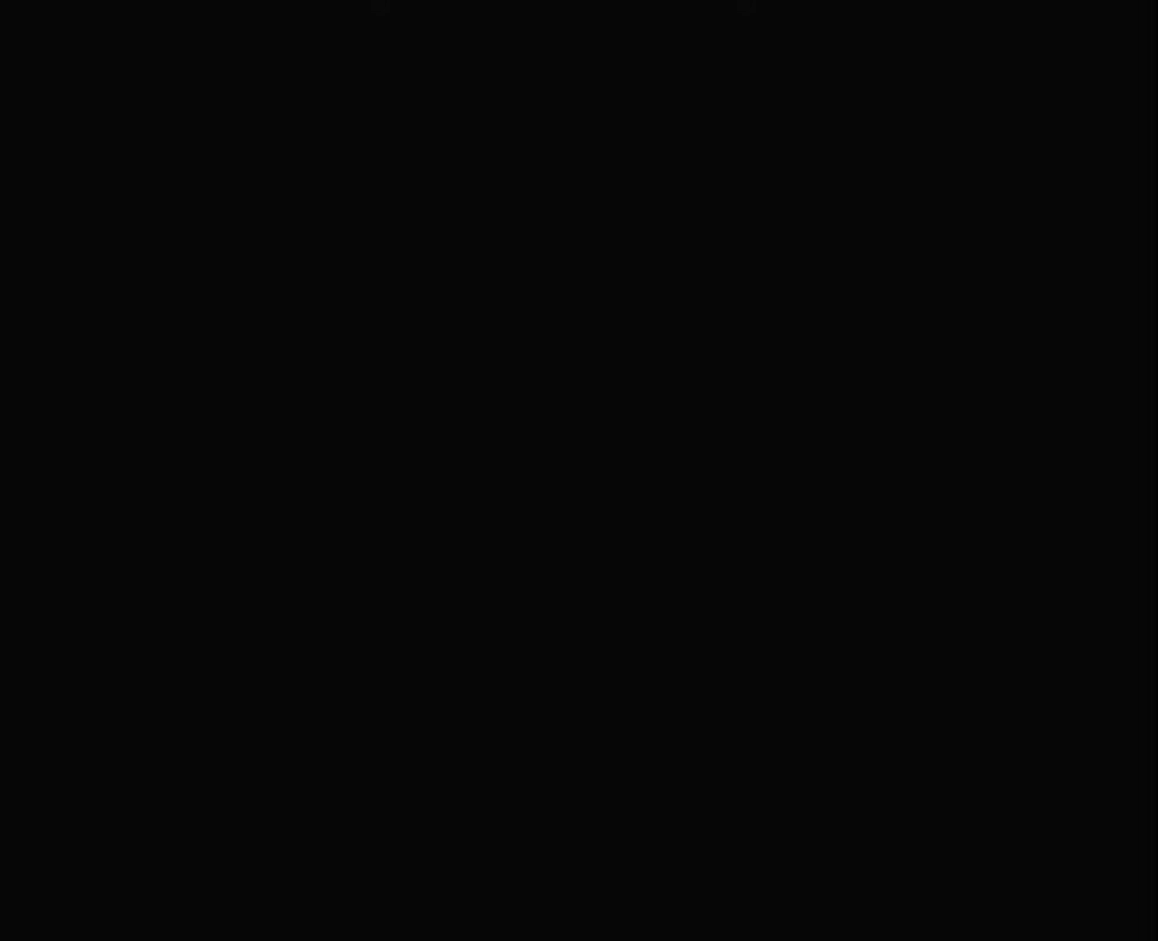
{"keys": ["z"], "mouse": [], "events": [[283, "z", "down"]]}
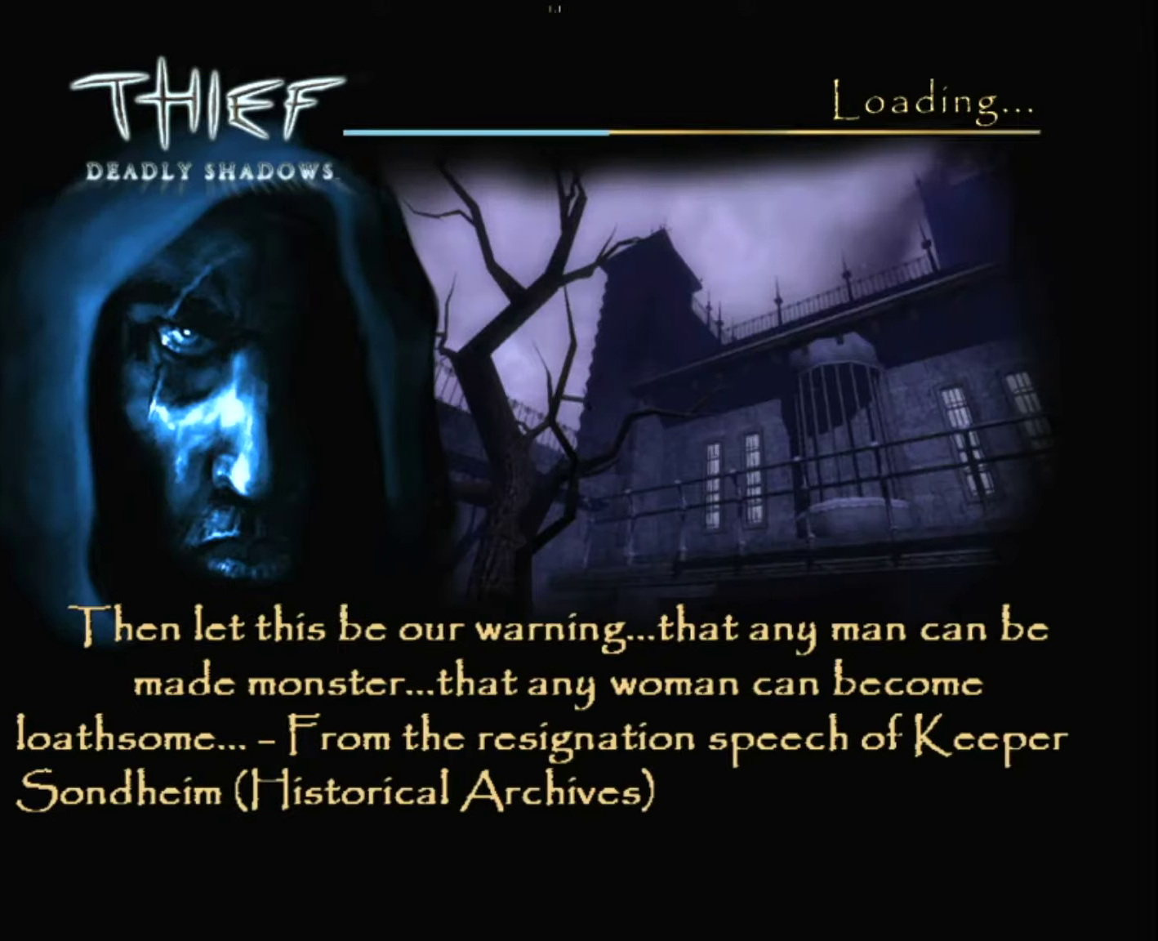
{"keys": ["z"], "mouse": [], "events": []}
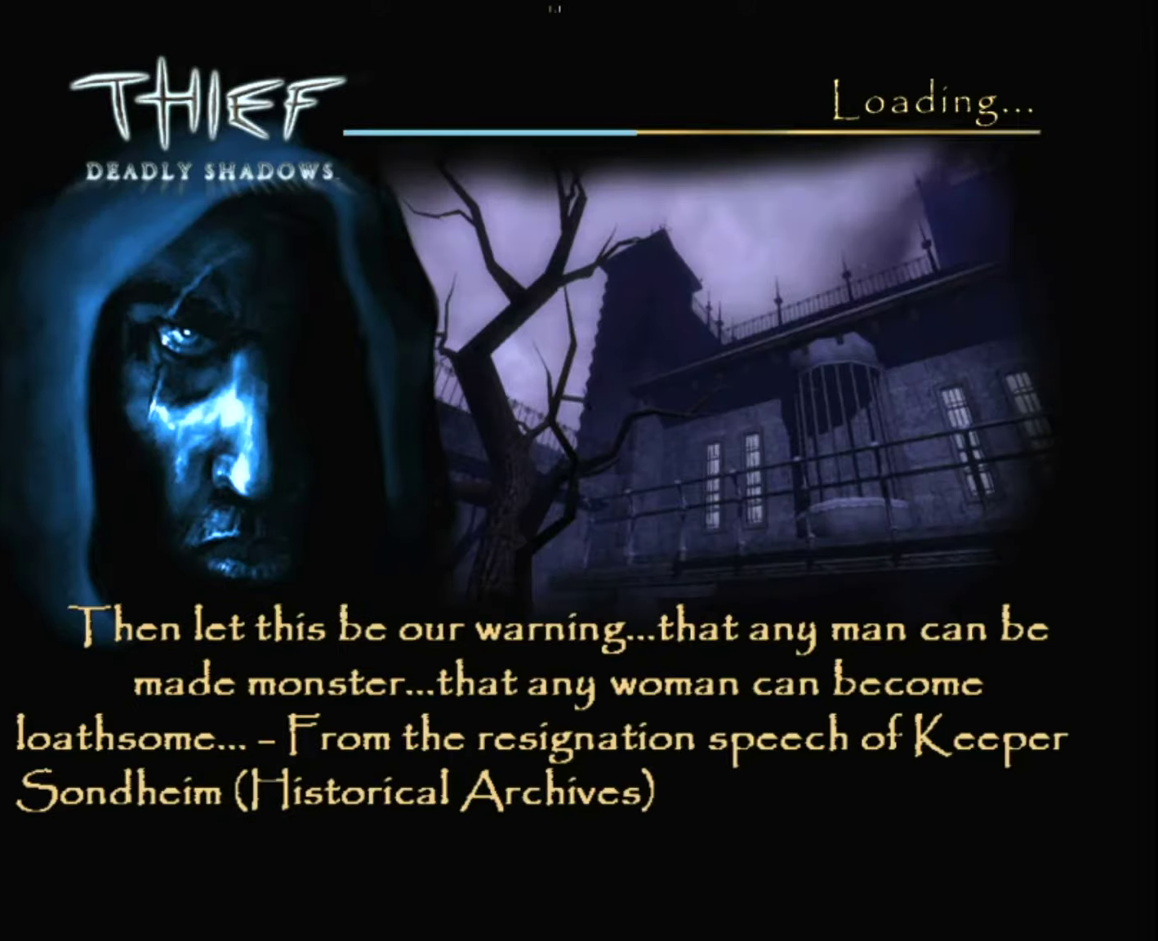
{"keys": ["z"], "mouse": [], "events": []}
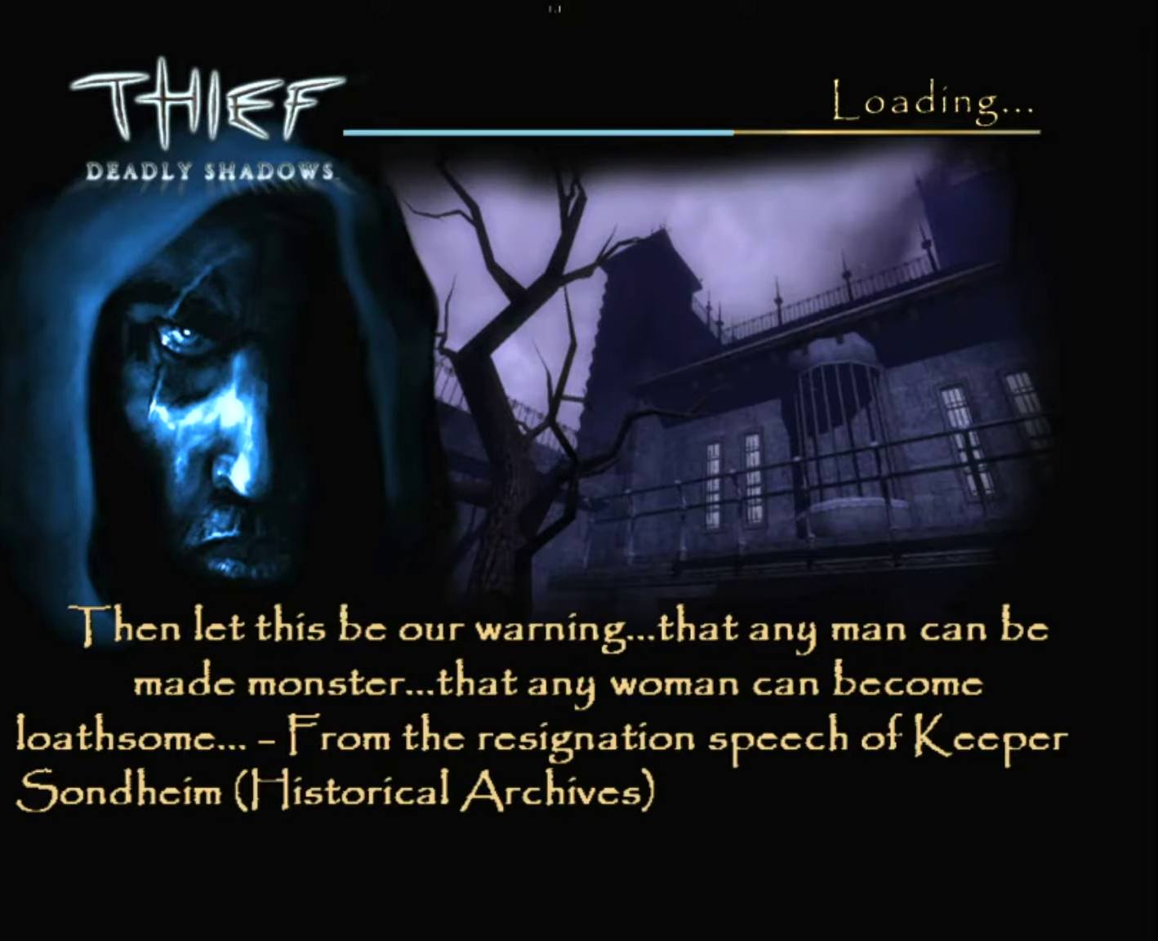
{"keys": ["z"], "mouse": [], "events": []}
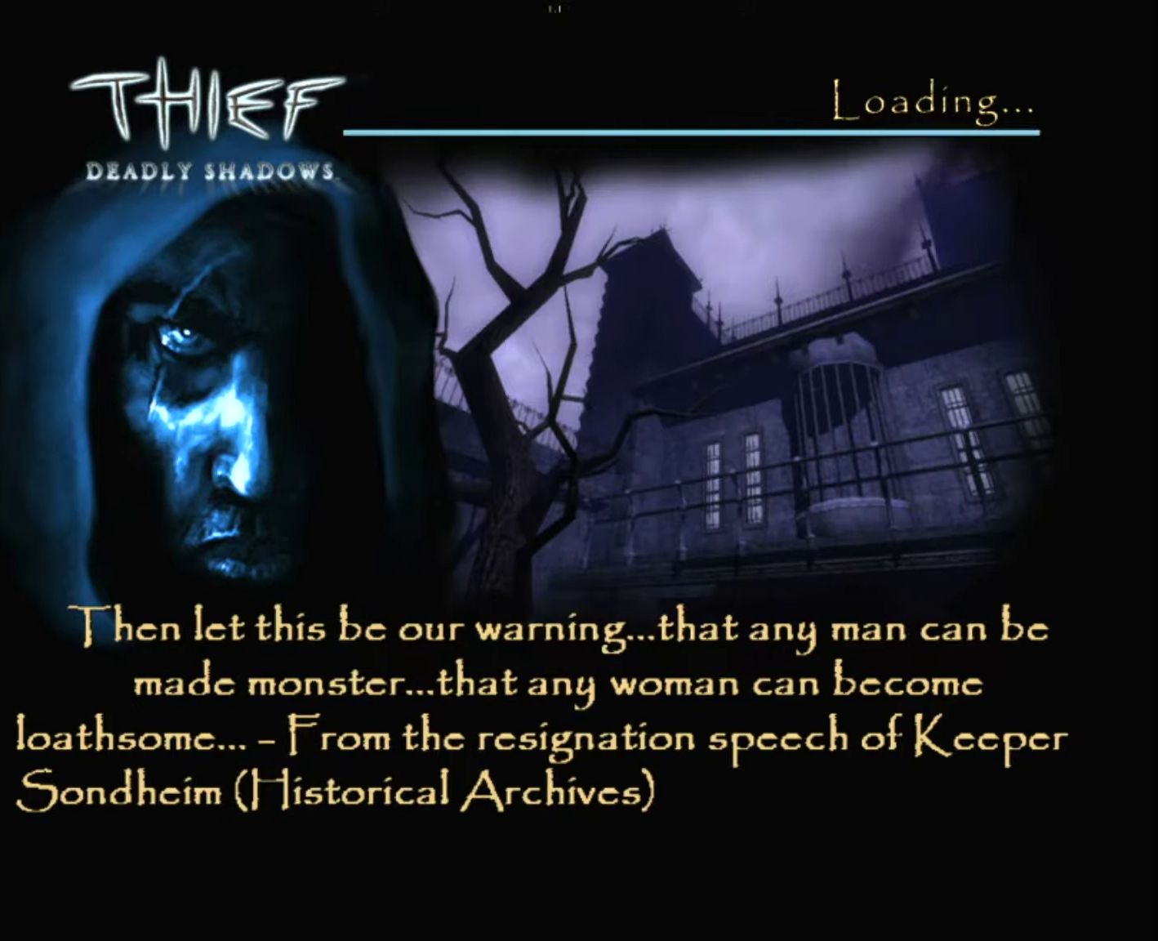
{"keys": ["z"], "mouse": [], "events": []}
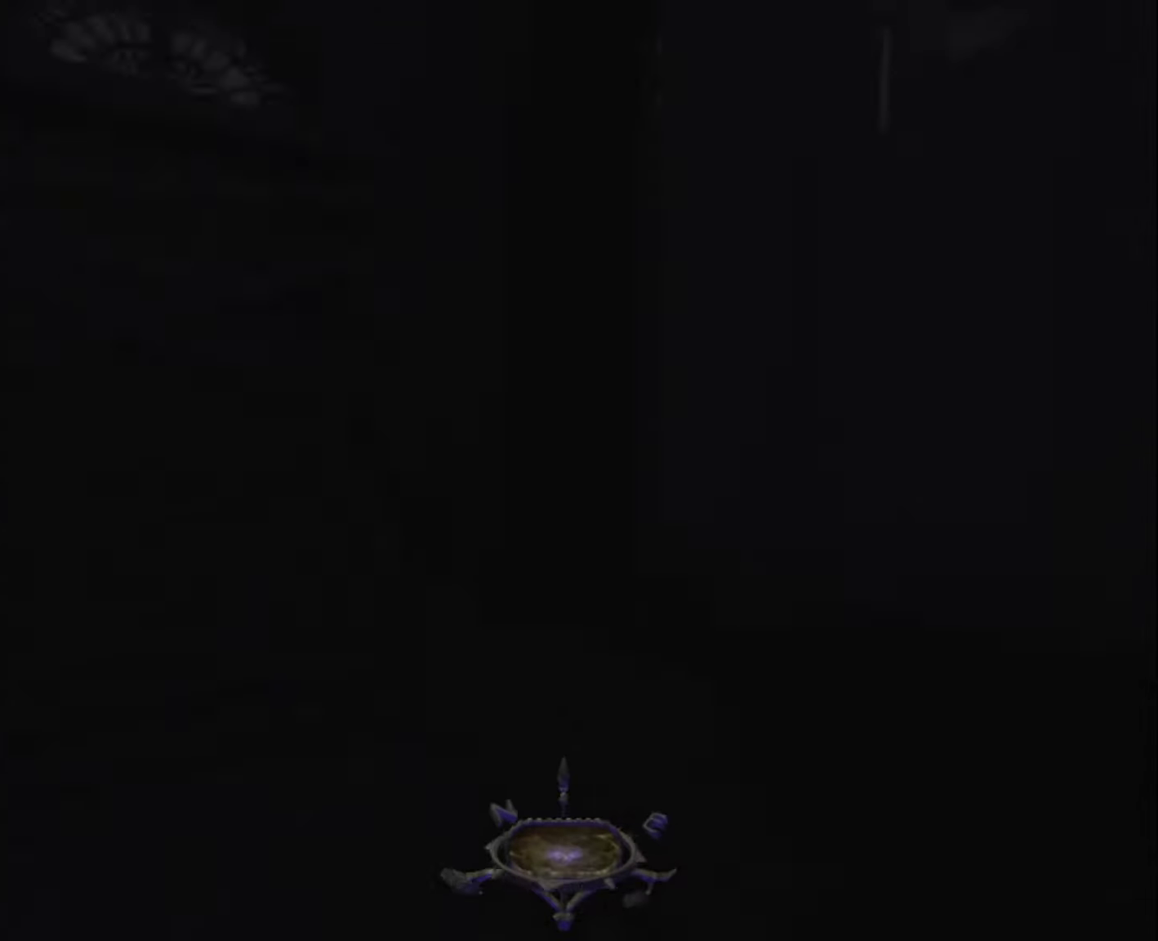
{"keys": ["z"], "mouse": [], "events": []}
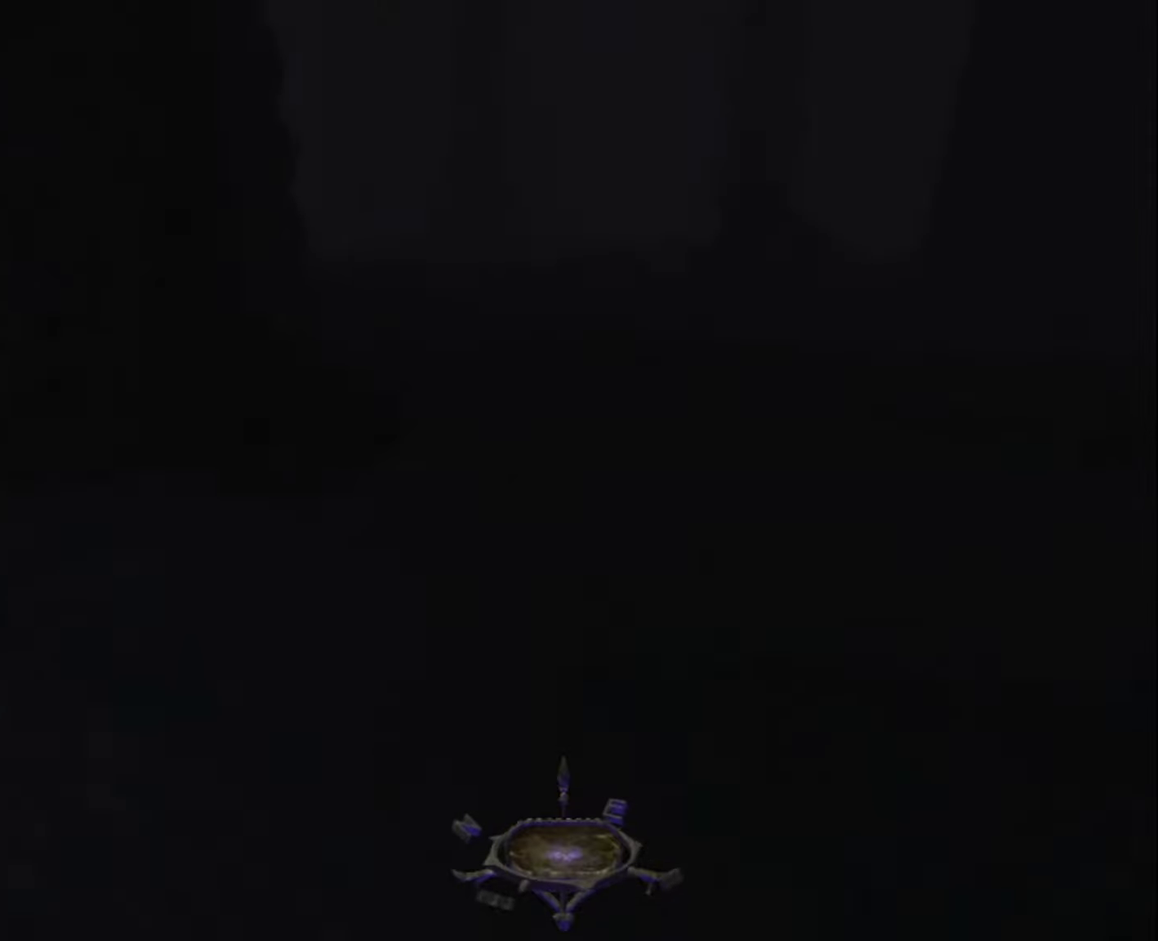
{"keys": ["z"], "mouse": [], "events": []}
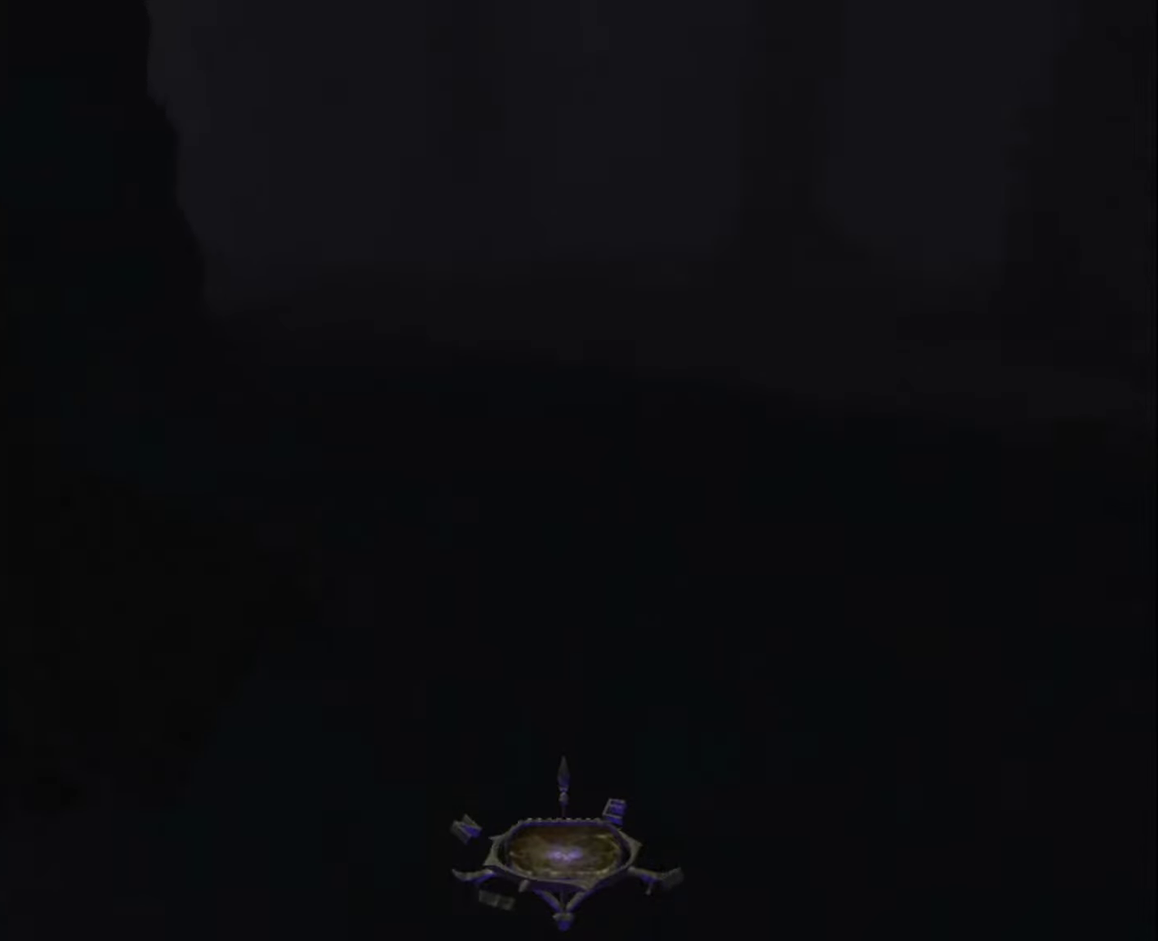
{"keys": ["z"], "mouse": [], "events": []}
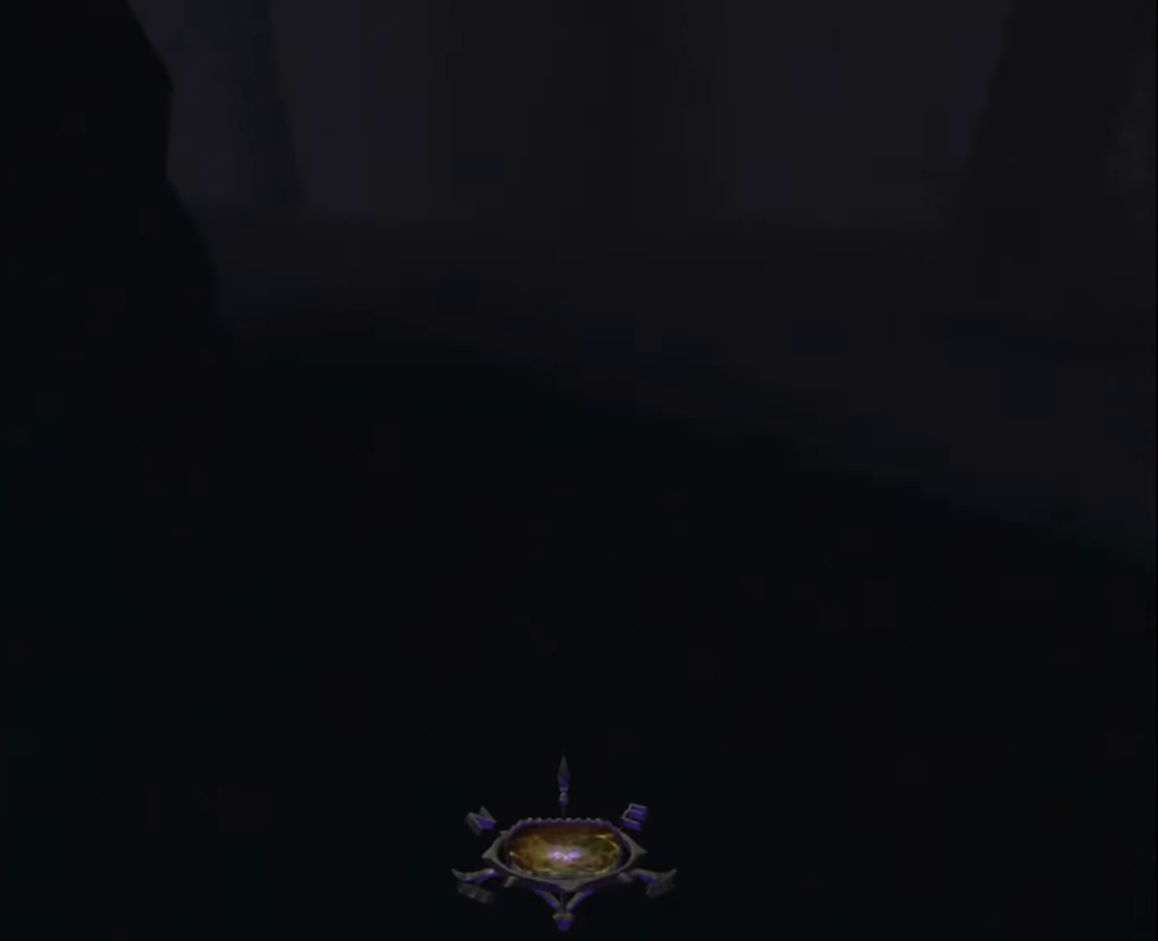
{"keys": ["z"], "mouse": [], "events": []}
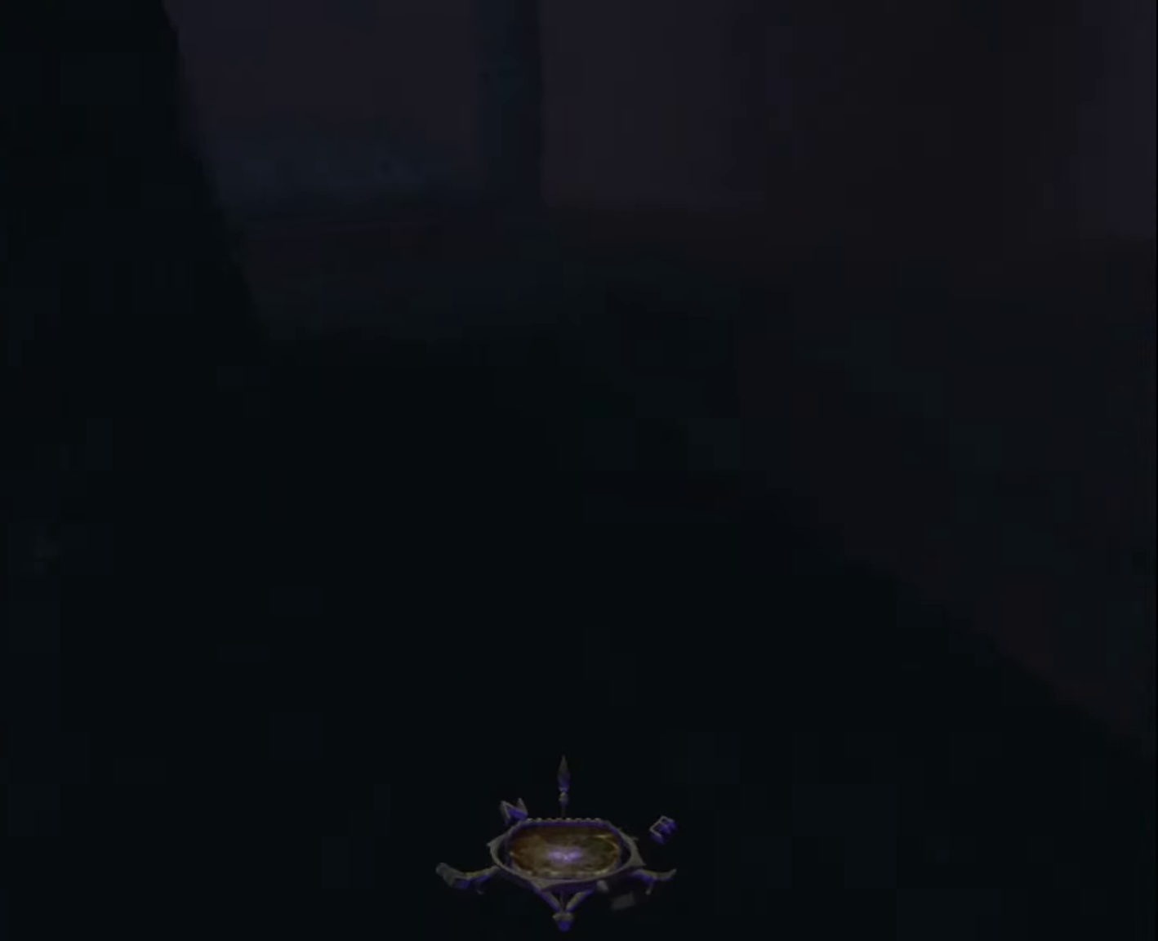
{"keys": ["z"], "mouse": [], "events": []}
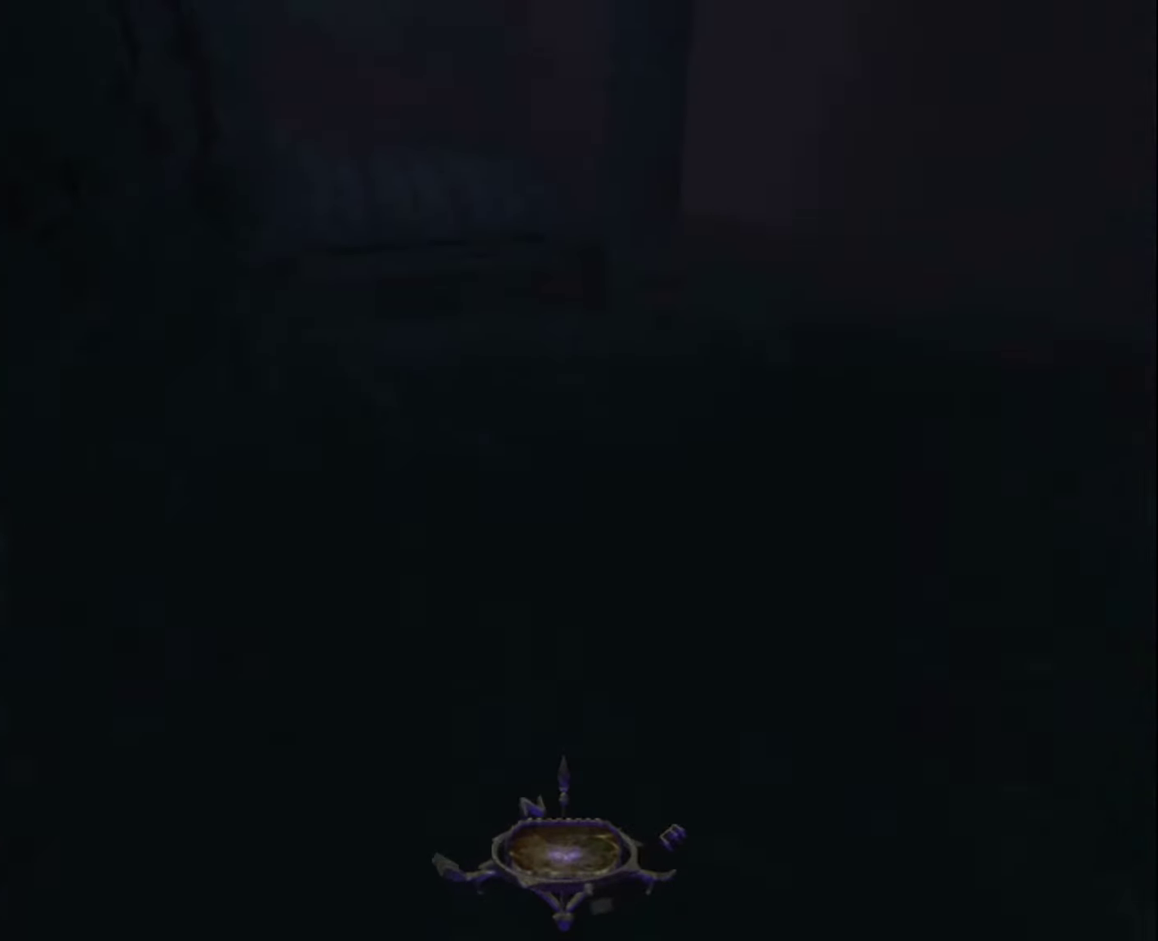
{"keys": ["z"], "mouse": [], "events": []}
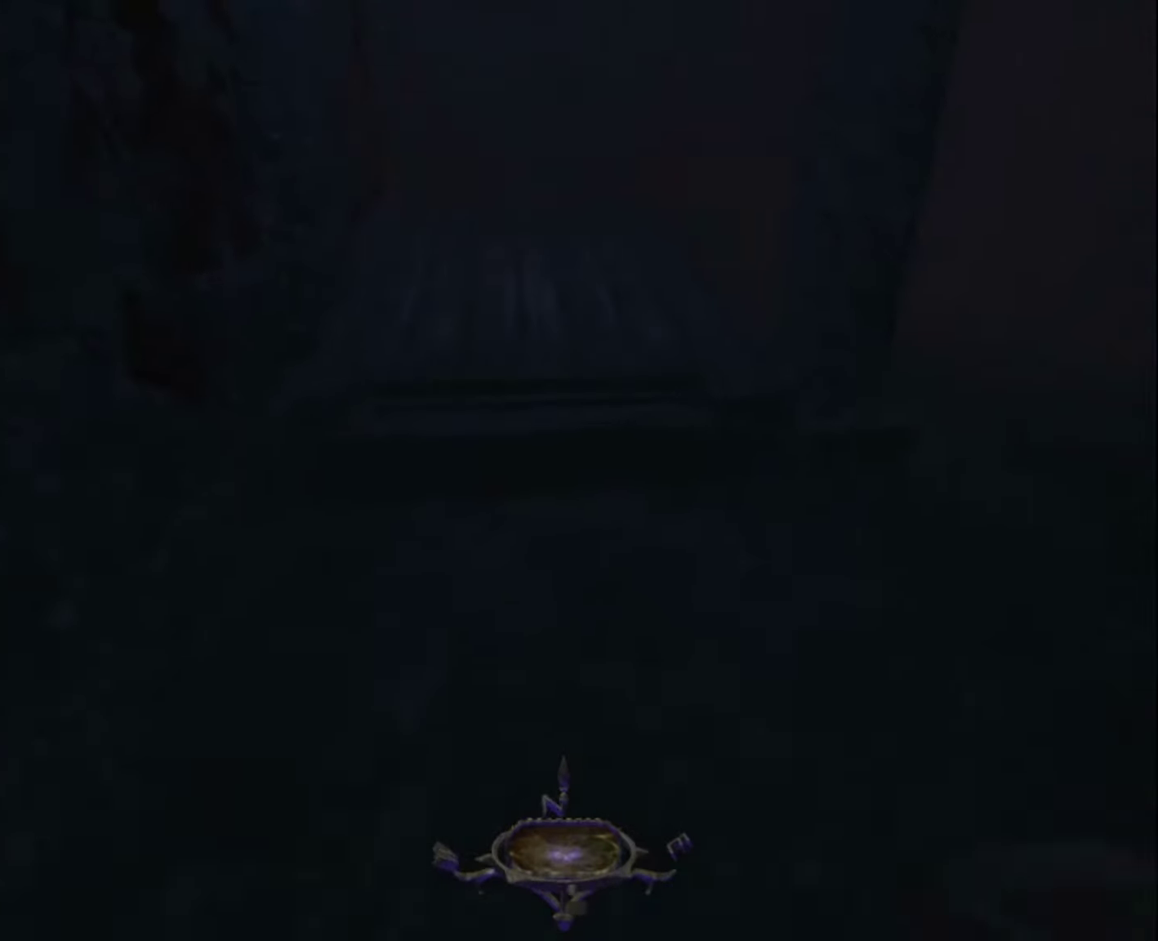
{"keys": ["d", "z"], "mouse": [], "events": [[500, "d", "down"]]}
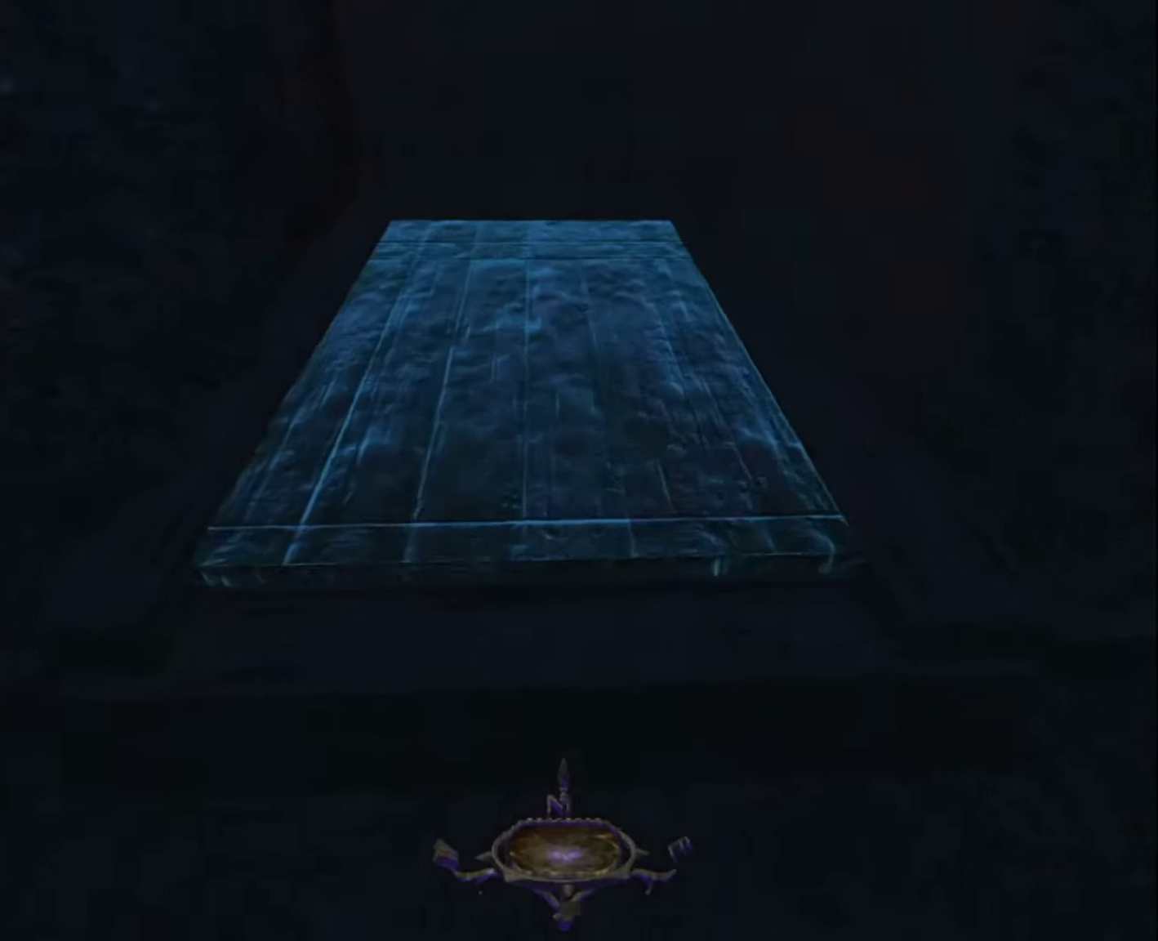
{"keys": ["d", "z"], "mouse": [], "events": [[33, "mouse_right", "down"], [83, "mouse_right", "up"], [183, "space", "down"], [267, "space", "up"]]}
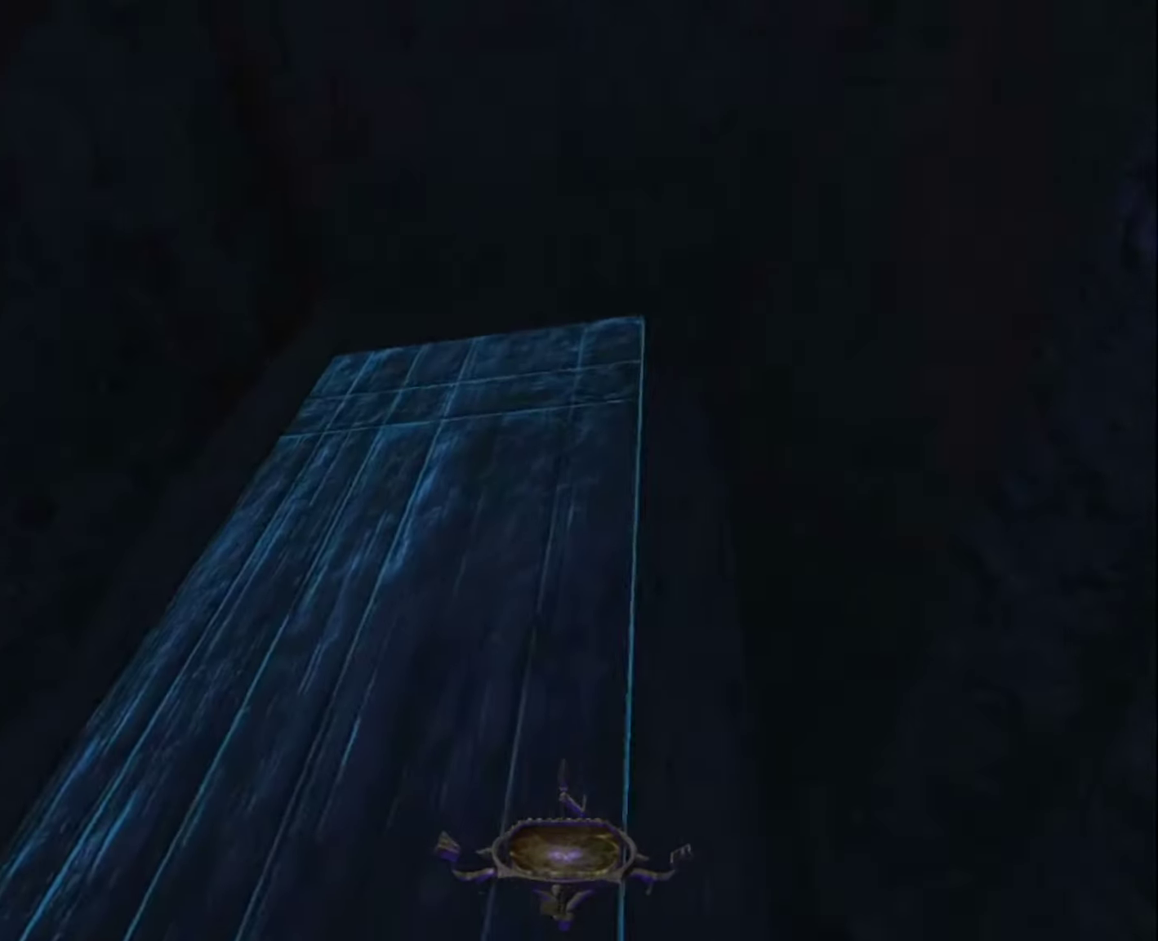
{"keys": ["z"], "mouse": [], "events": [[150, "d", "up"]]}
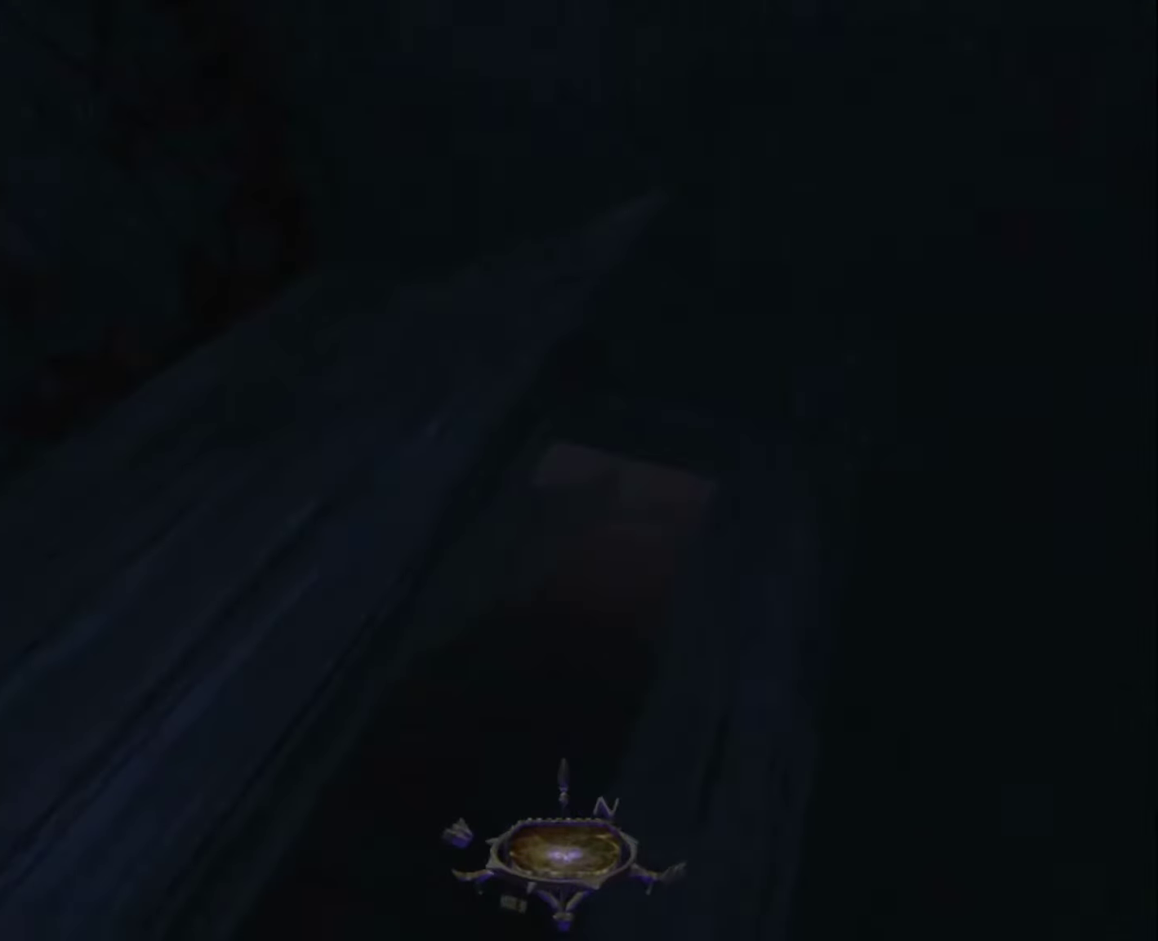
{"keys": ["z"], "mouse": [], "events": []}
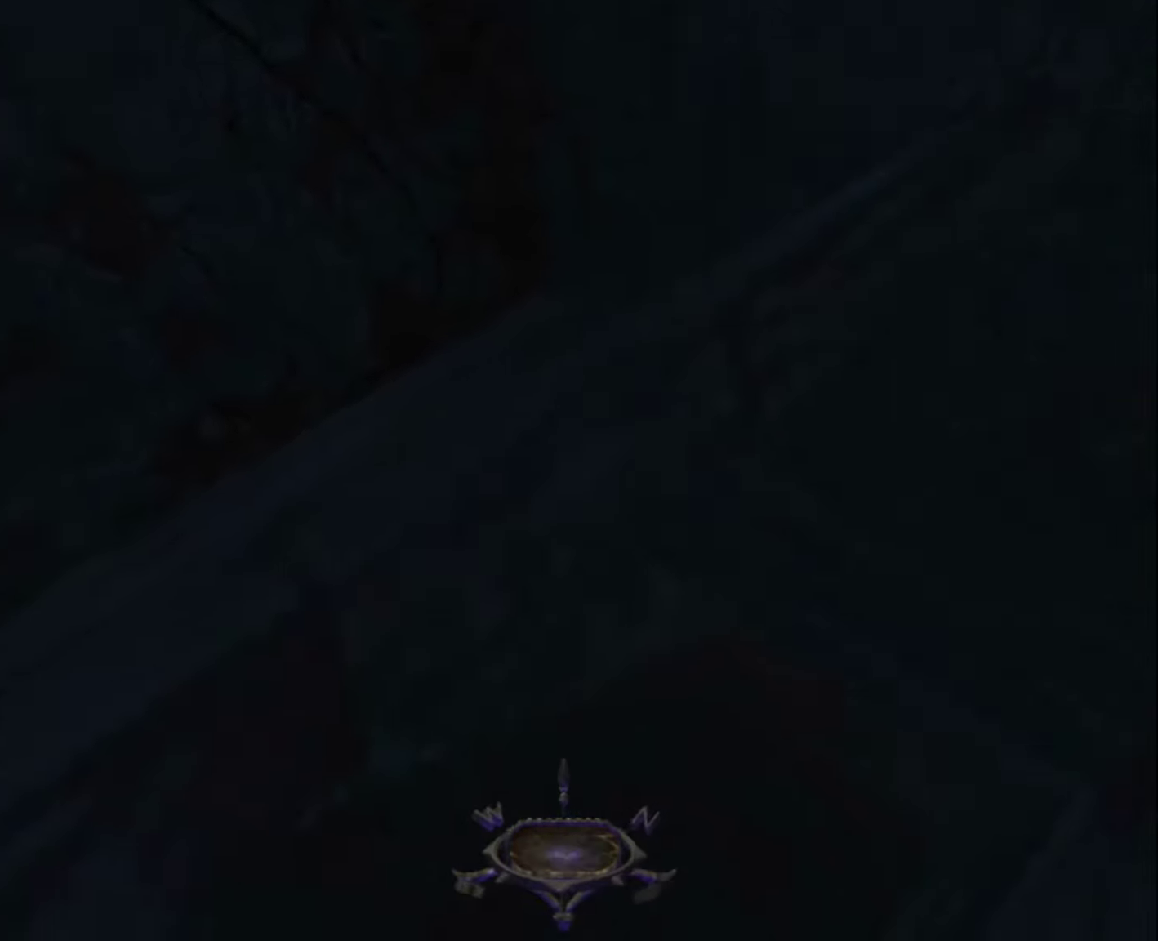
{"keys": ["z"], "mouse": [], "events": []}
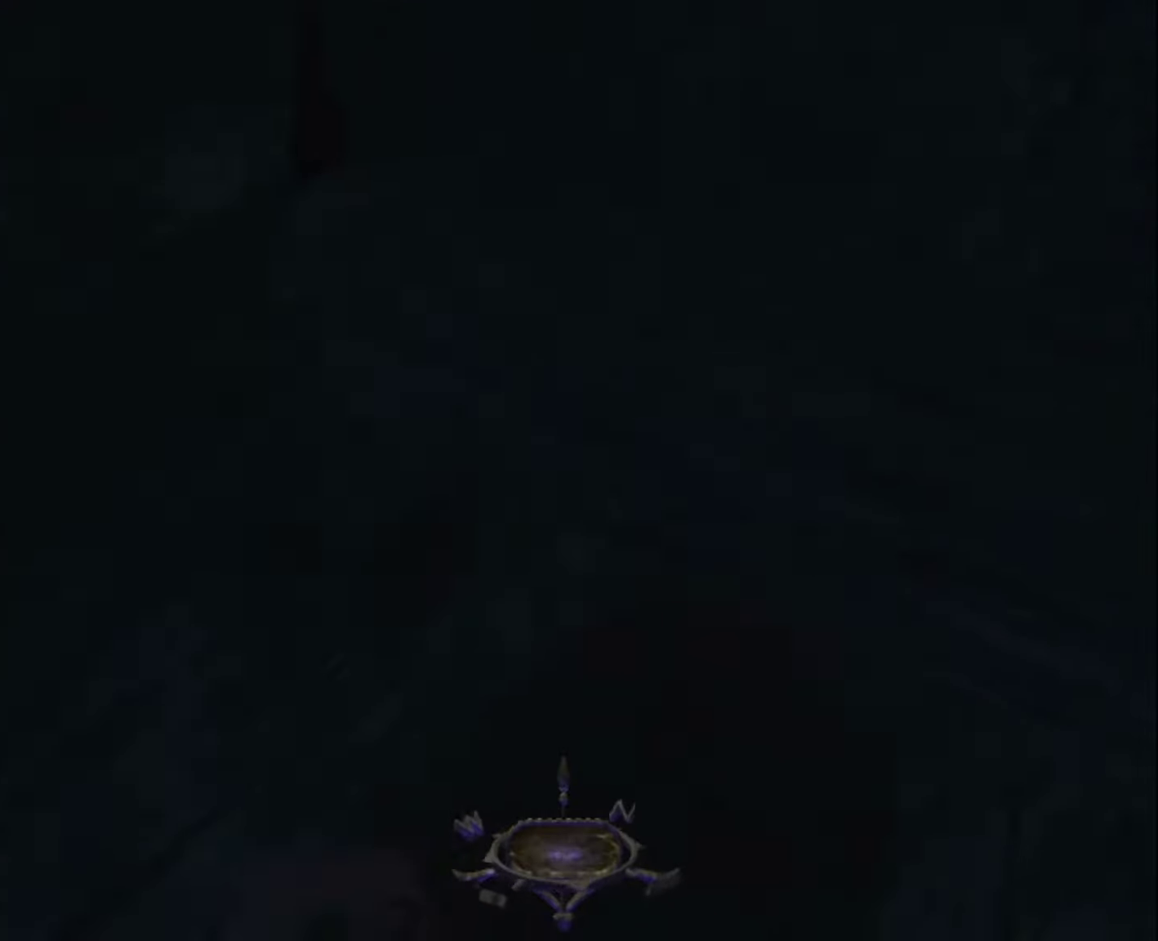
{"keys": ["z"], "mouse": [], "events": []}
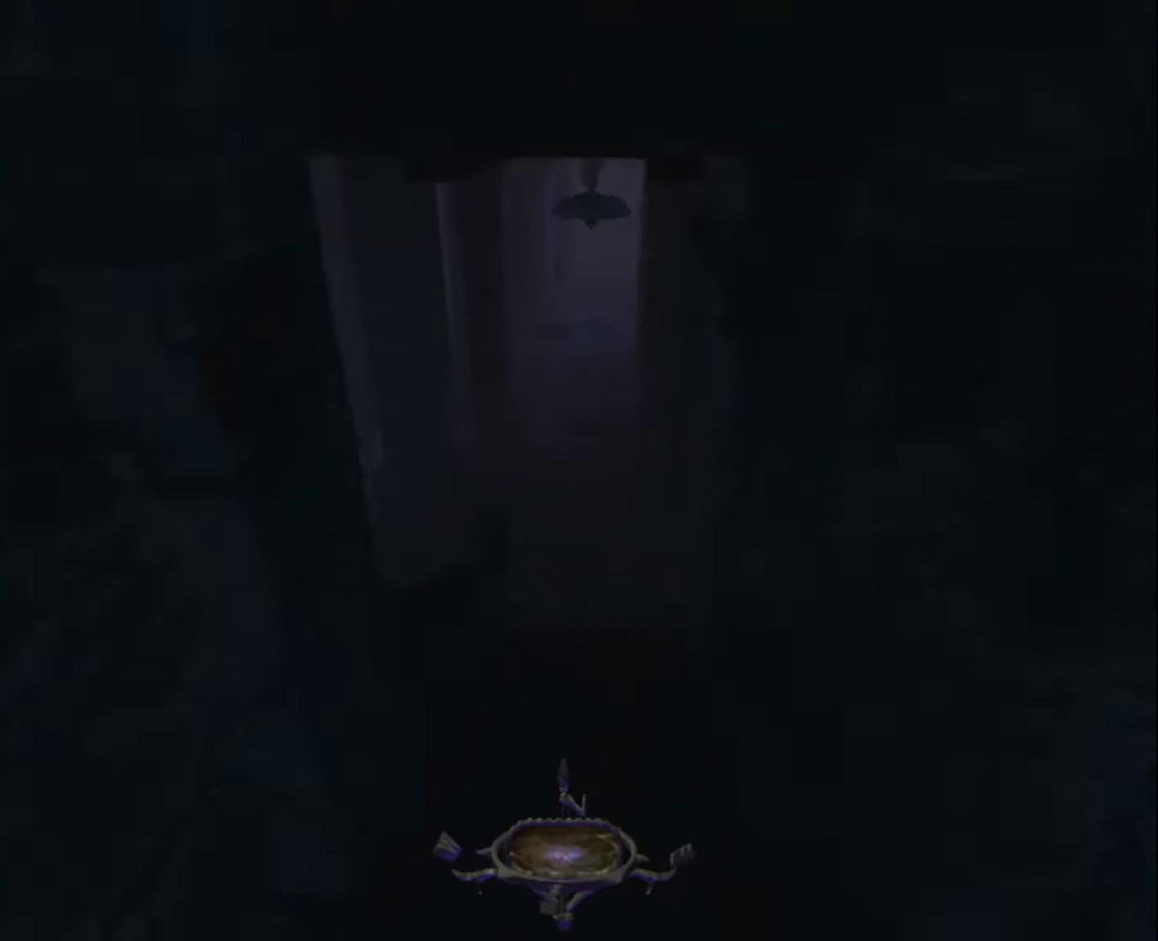
{"keys": ["z"], "mouse": [], "events": []}
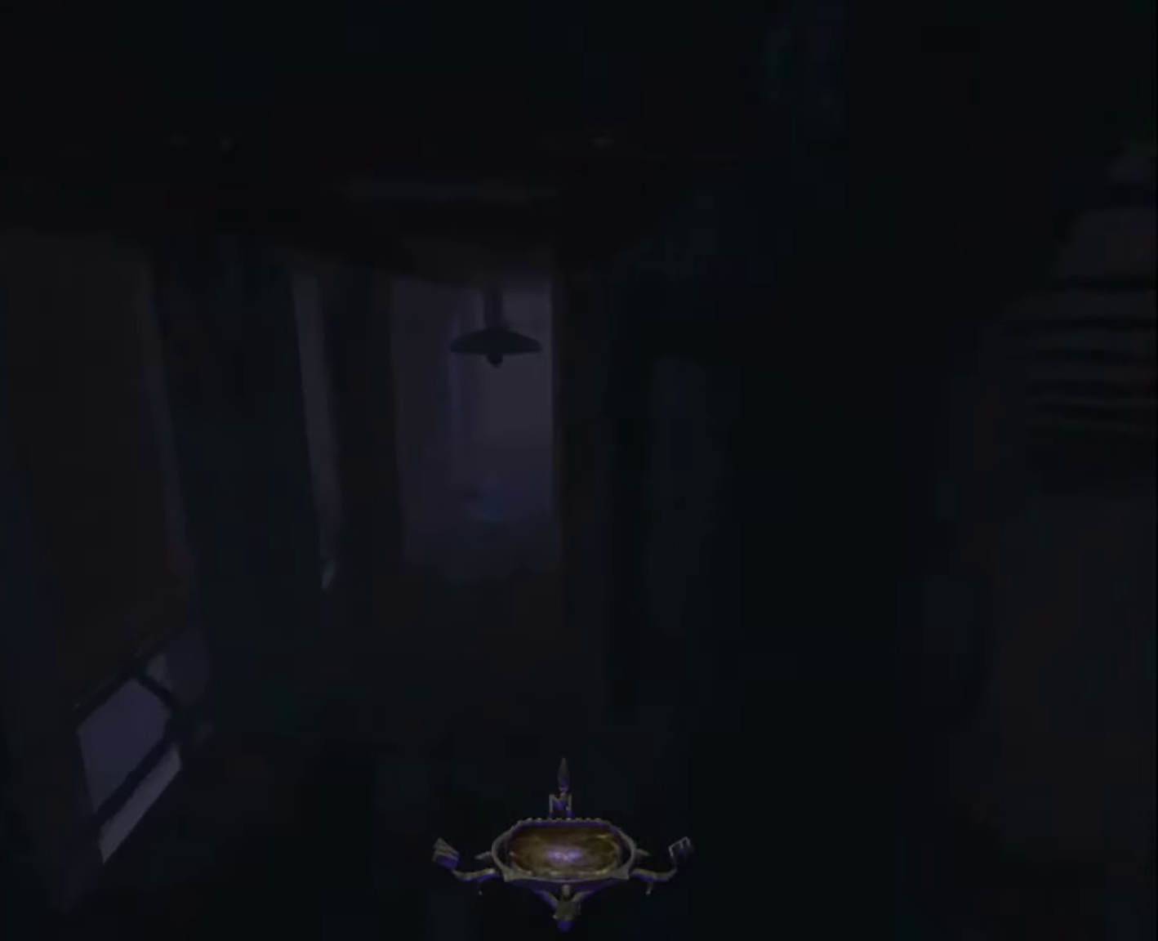
{"keys": ["z"], "mouse": [], "events": []}
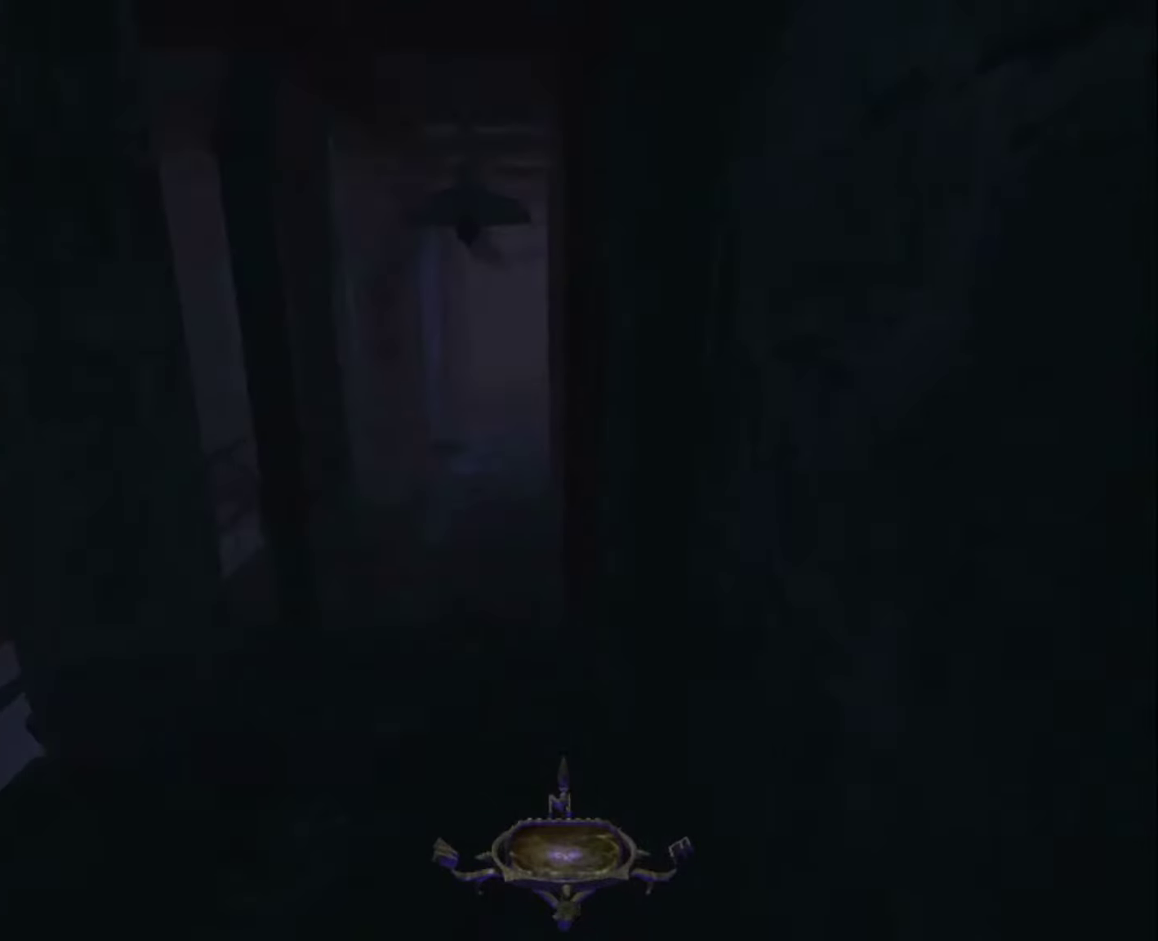
{"keys": ["z"], "mouse": [], "events": []}
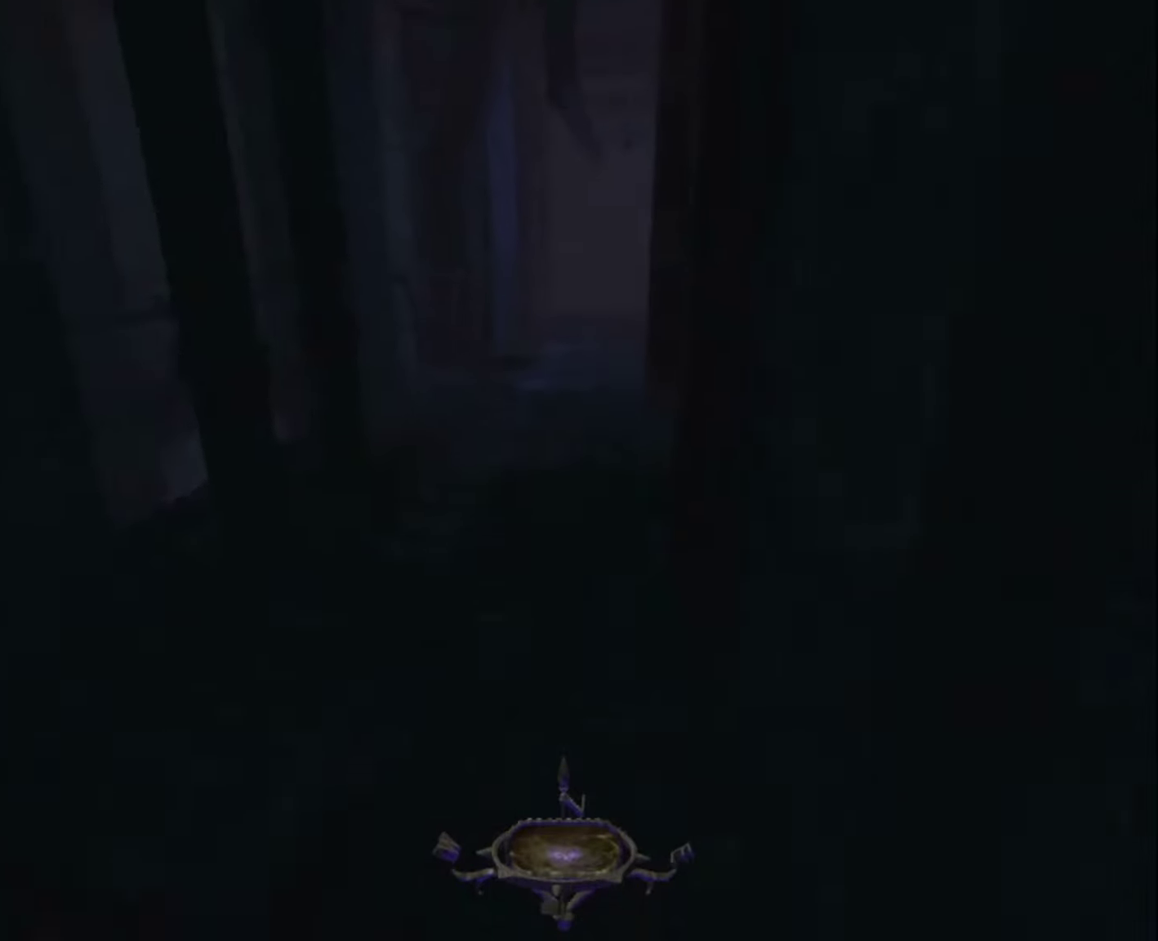
{"keys": ["q", "z"], "mouse": [], "events": [[350, "q", "down"]]}
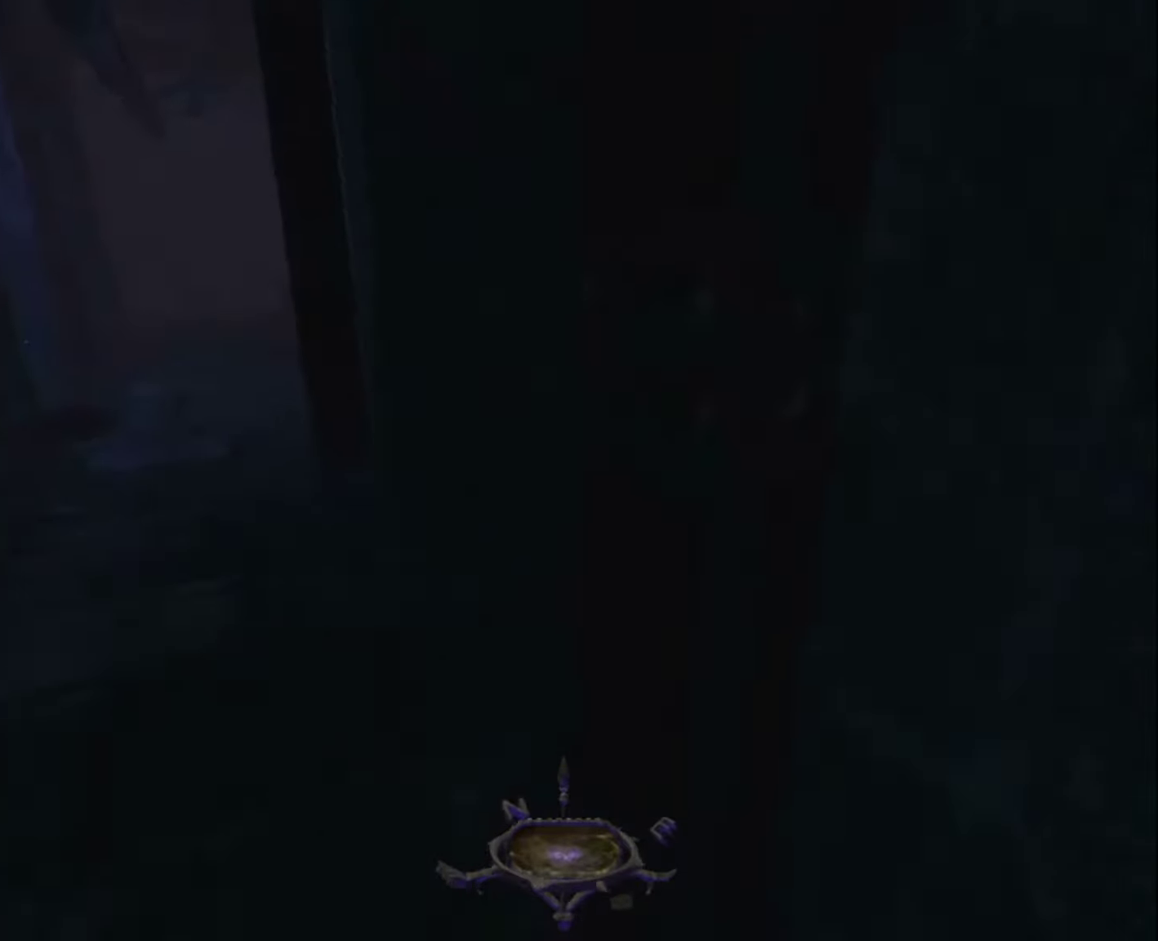
{"keys": ["z"], "mouse": [], "events": [[467, "q", "up"]]}
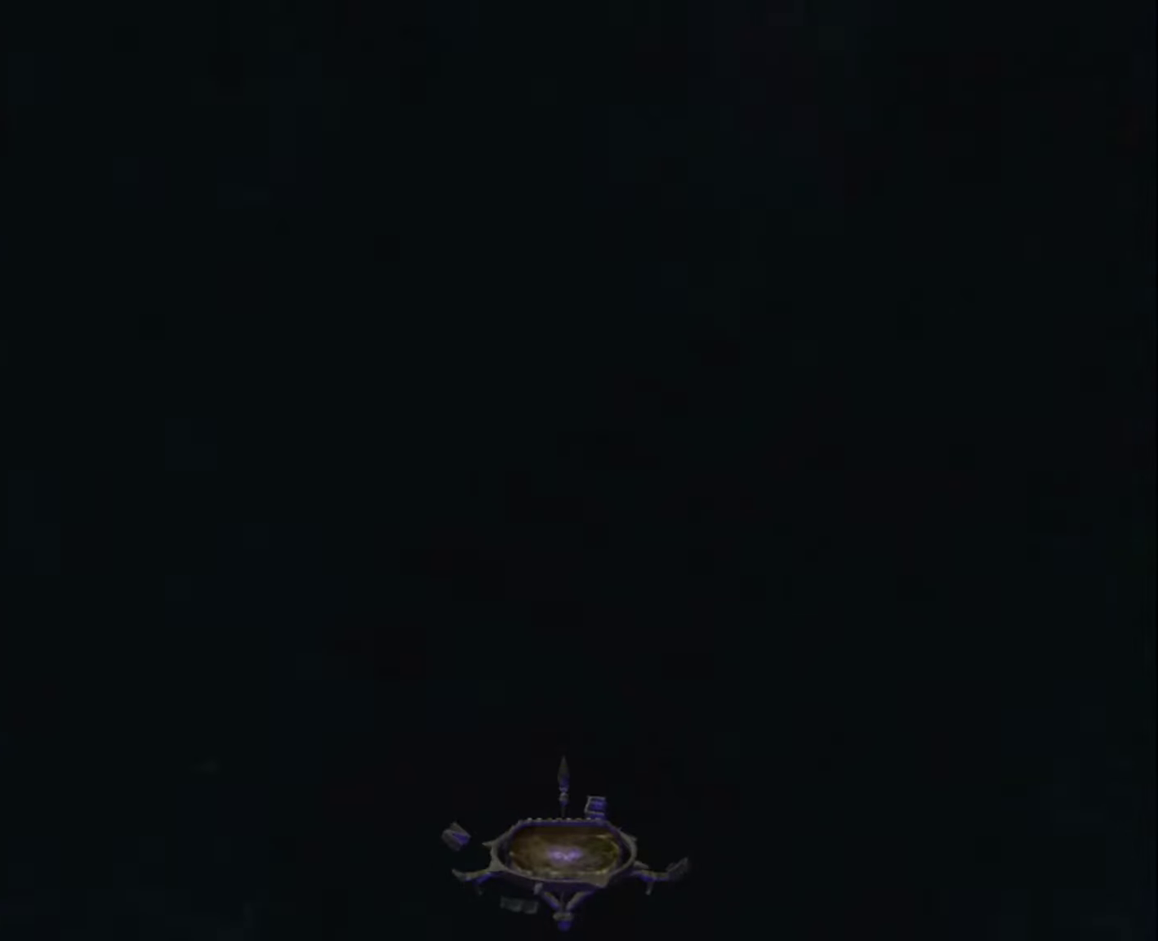
{"keys": ["z"], "mouse": [], "events": [[284, "space", "down"], [484, "space", "up"]]}
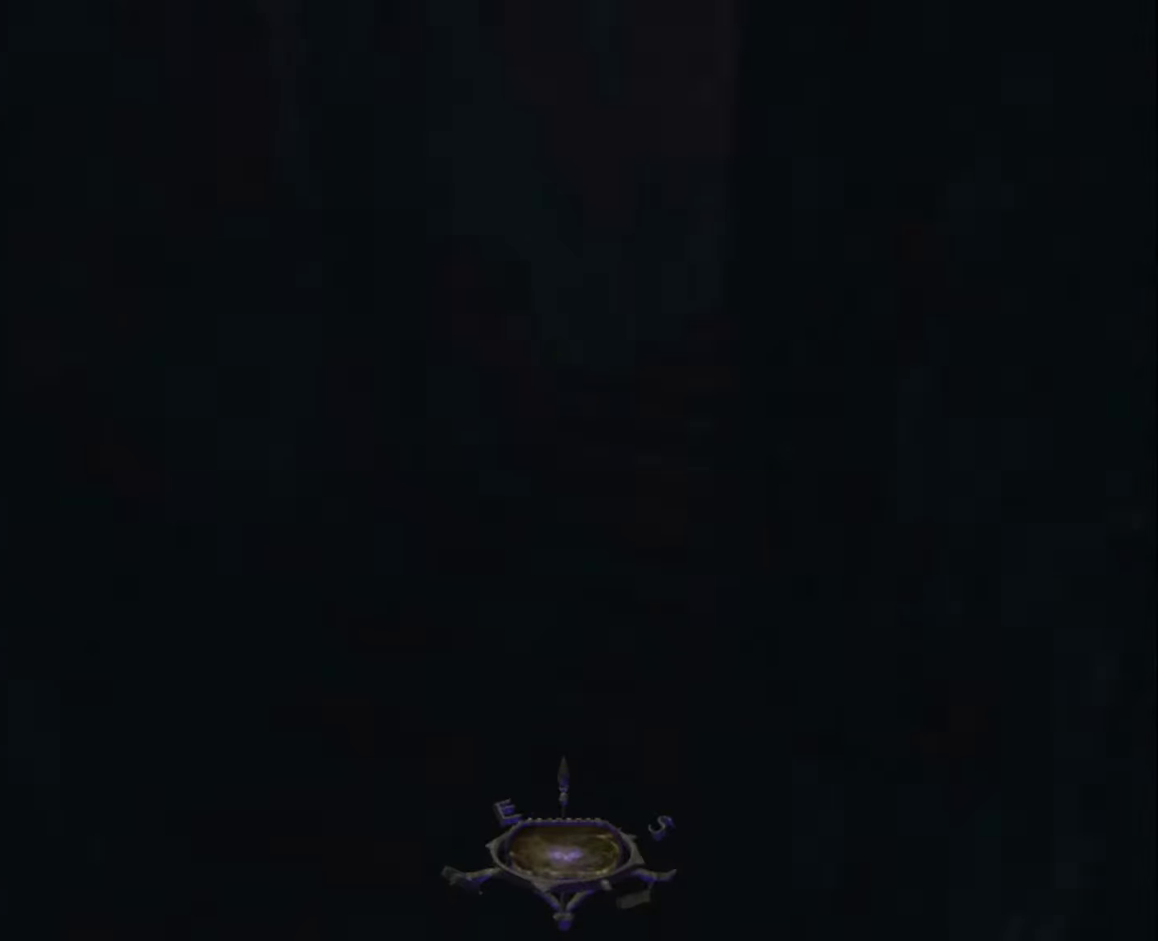
{"keys": ["z"], "mouse": [], "events": []}
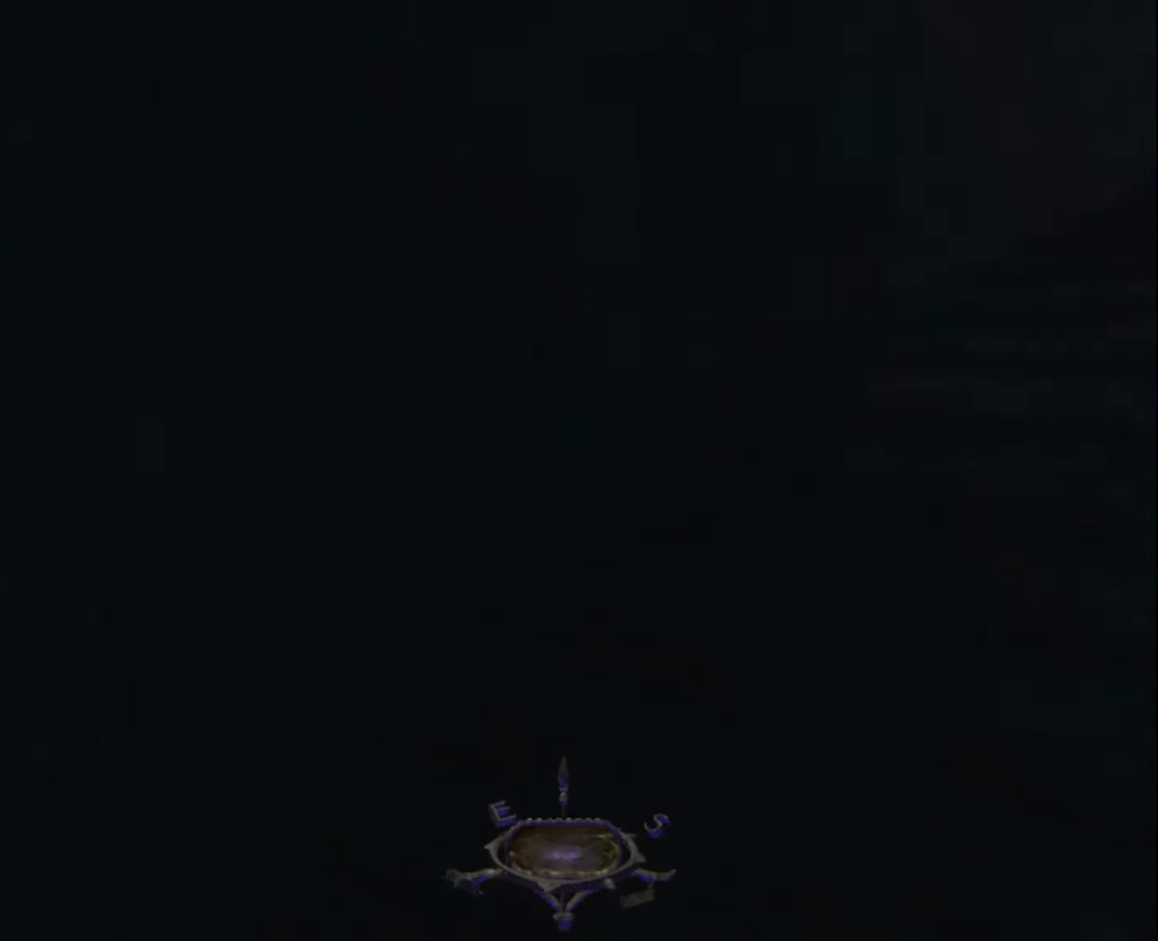
{"keys": ["z"], "mouse": [], "events": [[84, "space", "down"], [184, "space", "up"]]}
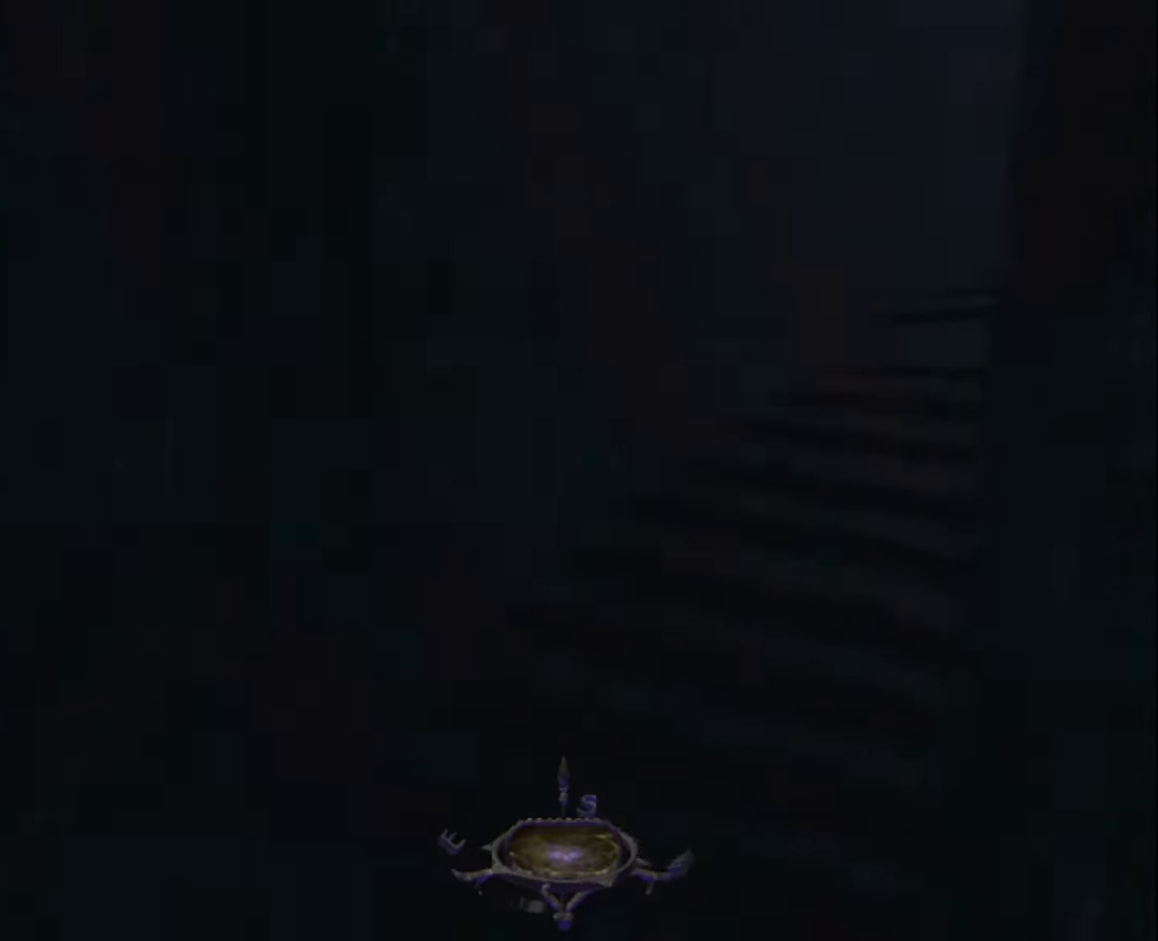
{"keys": ["z"], "mouse": [], "events": [[383, "space", "down"], [483, "space", "up"]]}
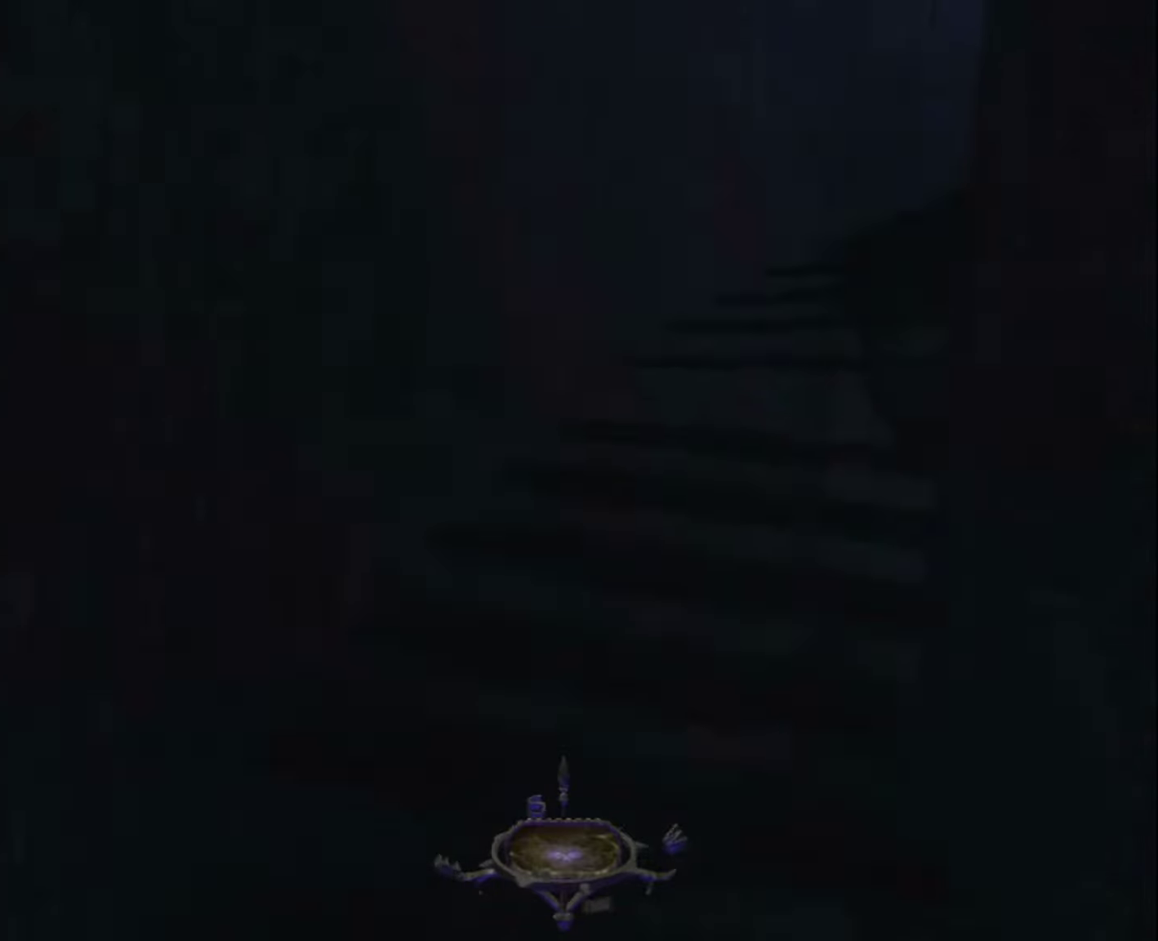
{"keys": ["z"], "mouse": [], "events": []}
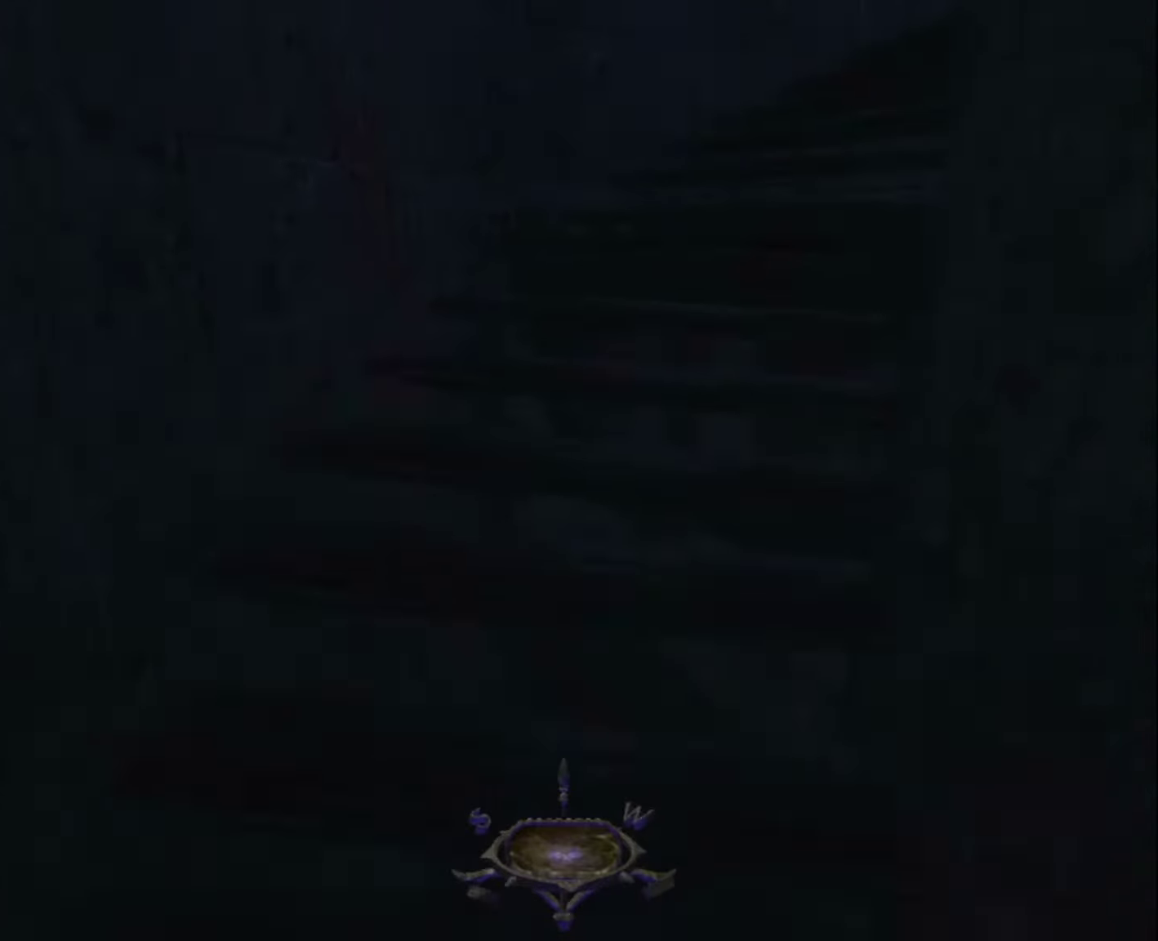
{"keys": ["z"], "mouse": [], "events": [[183, "space", "down"], [266, "space", "up"]]}
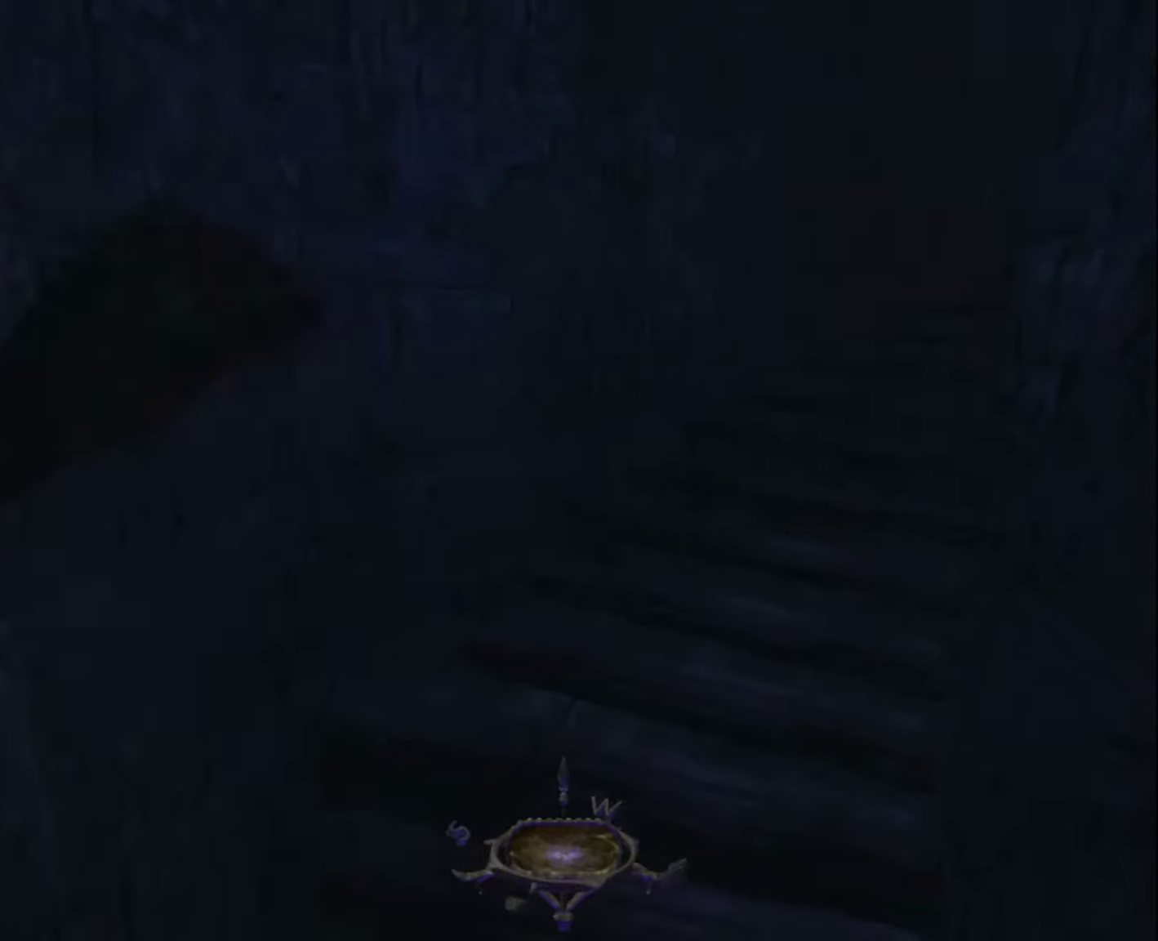
{"keys": ["space", "z"], "mouse": [], "events": [[433, "space", "down"]]}